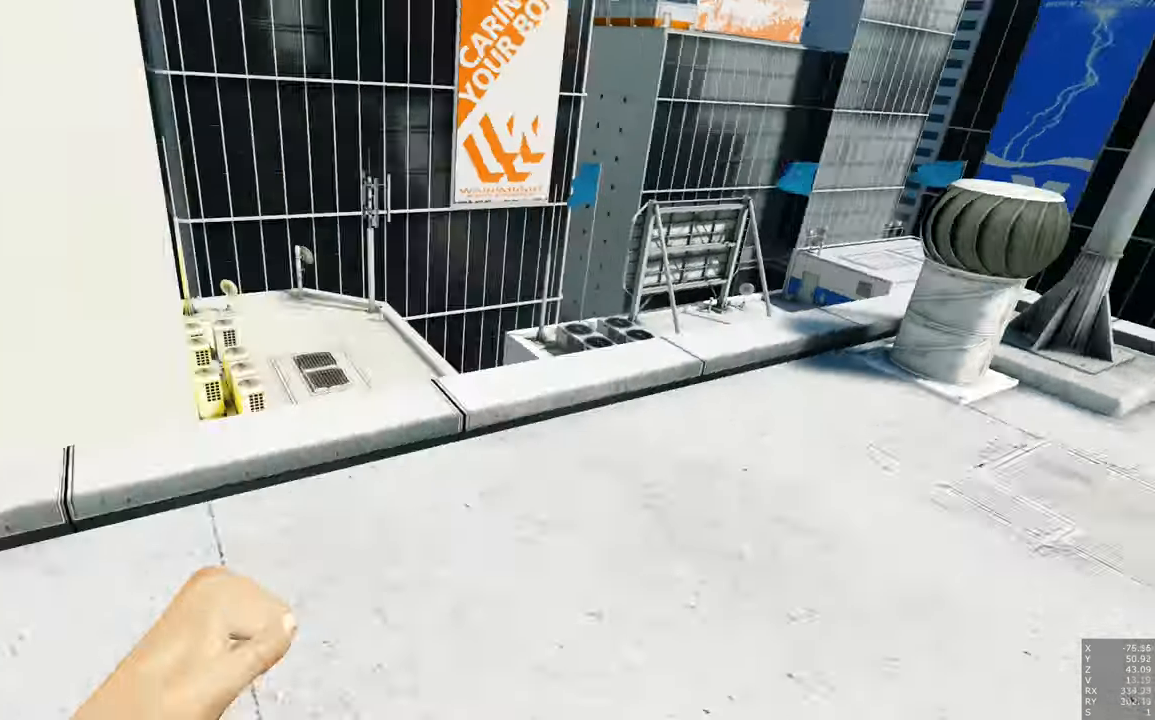
Gameplay with keyboard and mouse; each line is a JSON object with the keys and mouse buttons held at the frame after it. "events" lists presses ("down") and releases ("up") of "a", "c", "ctrl", "d", "e", "escape", "f", "q", "s", "shift", "space", "tab", "w", "z", "mouse_left" and "mouse_right" between this image and that frame as [ms after this image, input, new state], when the widget could be followed in between. "mouse_left", "mouse_right" = the "left", "right" buttons of the "mouse" list. No other keys are recorded. Mouse movement is not recorded.
{"keys": [], "mouse": [], "events": [[151, "s", "up"], [384, "a", "up"]]}
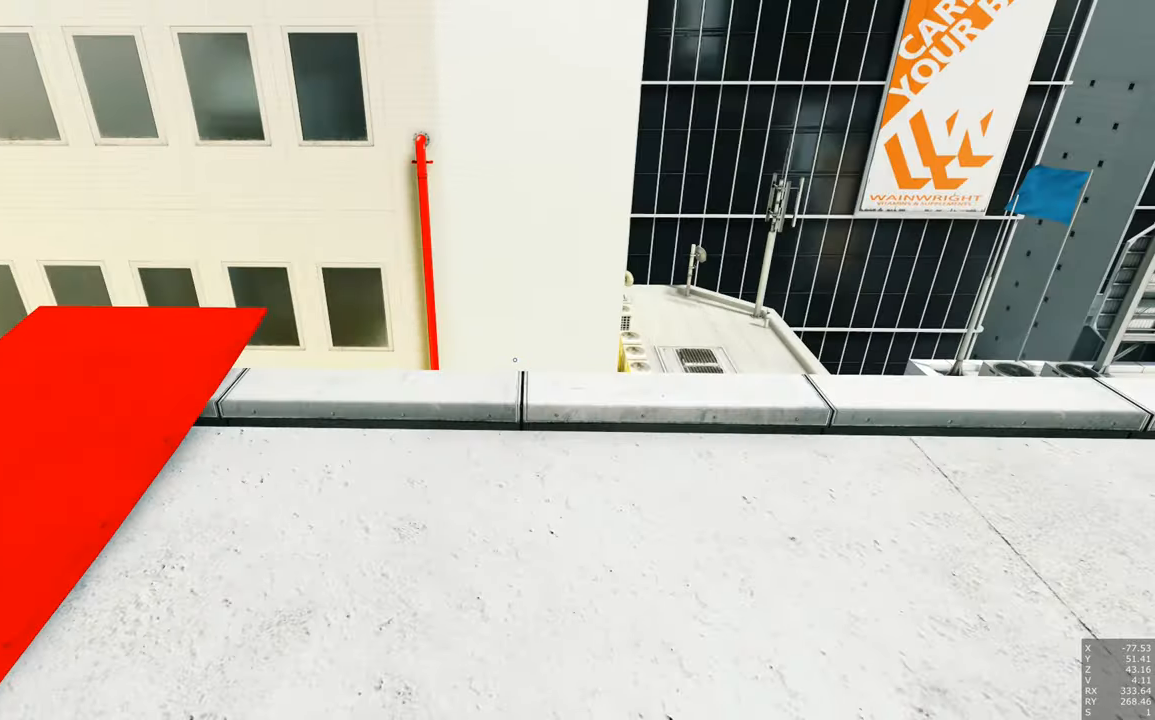
{"keys": ["a", "w"], "mouse": [], "events": [[450, "a", "down"], [450, "w", "down"]]}
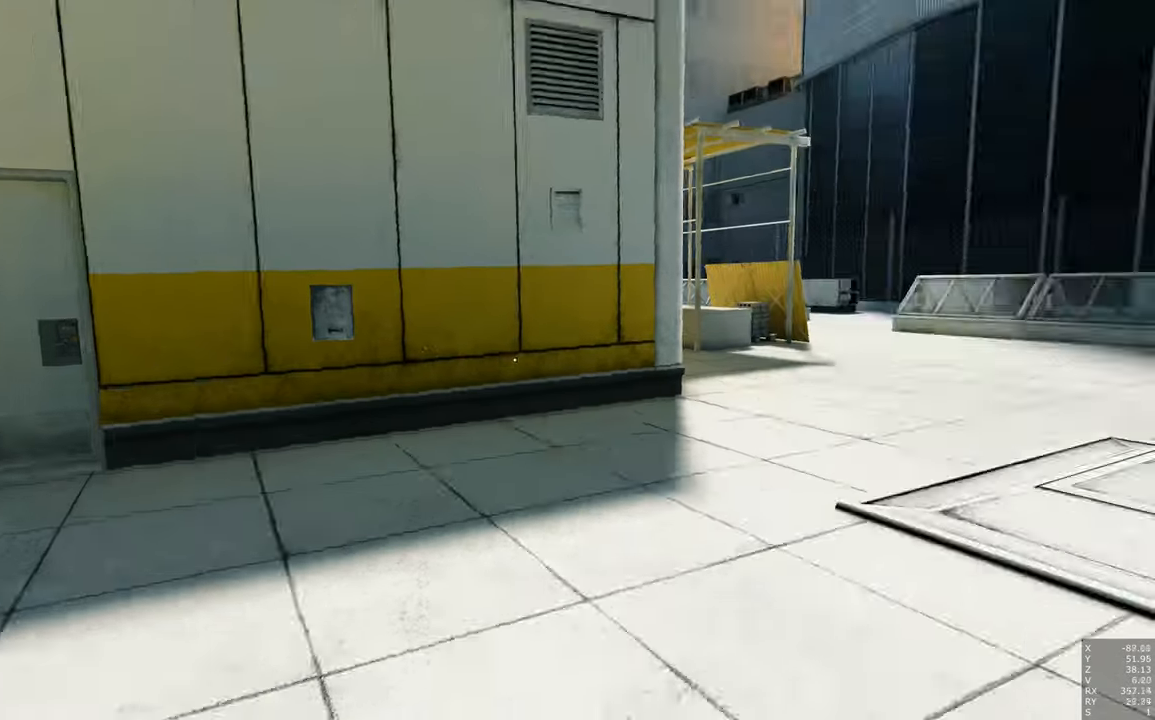
{"keys": ["w"], "mouse": [], "events": [[133, "space", "down"], [366, "space", "up"], [416, "a", "up"]]}
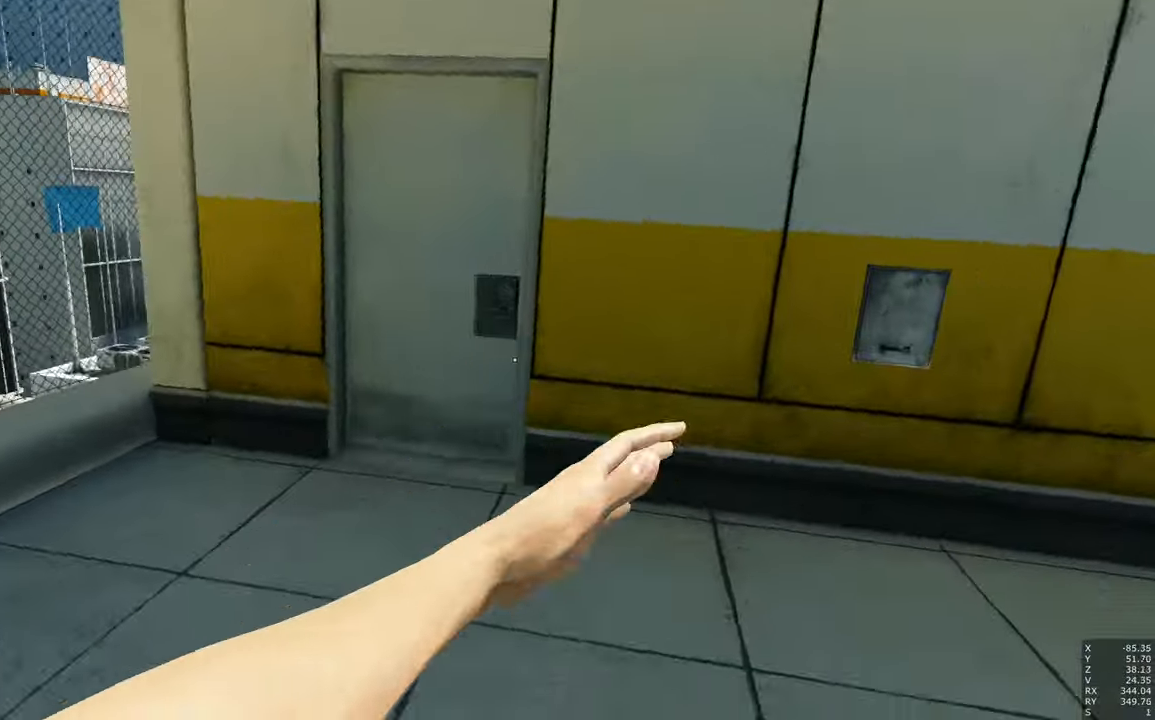
{"keys": ["w"], "mouse": [], "events": [[350, "space", "down"], [466, "space", "up"]]}
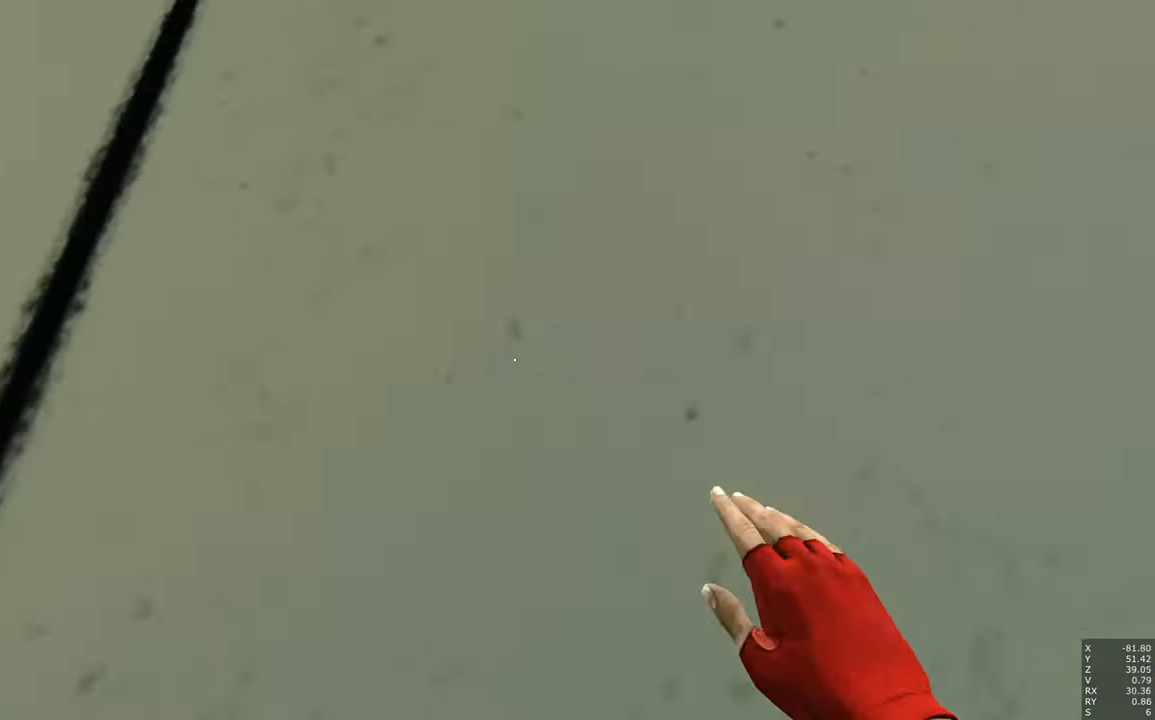
{"keys": ["e", "q", "w"], "mouse": [], "events": [[116, "q", "down"], [150, "e", "down"]]}
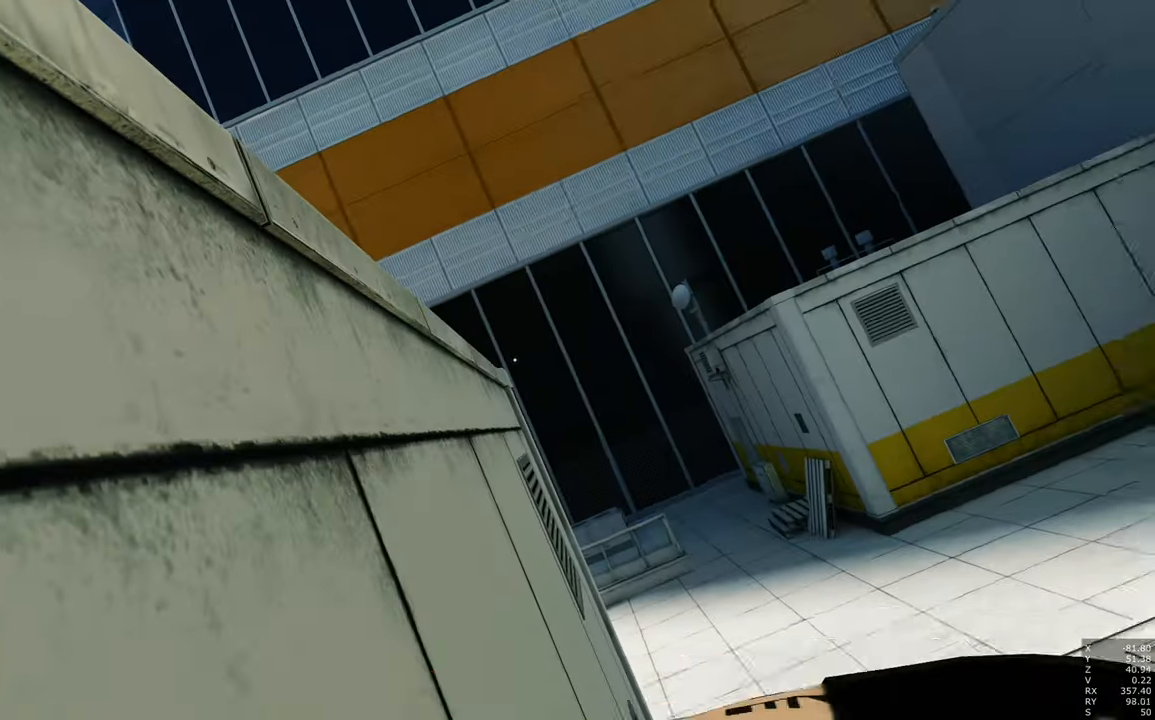
{"keys": ["e", "q", "space", "w"], "mouse": [], "events": [[183, "space", "down"]]}
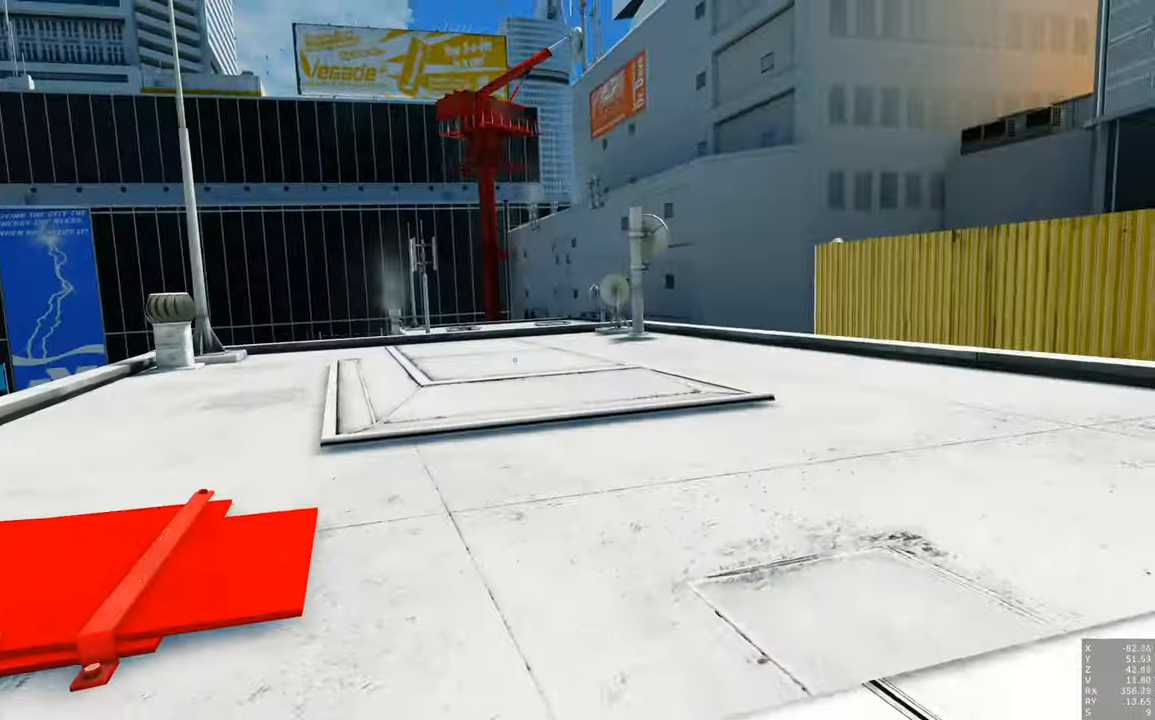
{"keys": ["a"], "mouse": [], "events": [[50, "space", "up"], [150, "q", "up"], [250, "e", "up"], [250, "w", "up"], [283, "a", "down"]]}
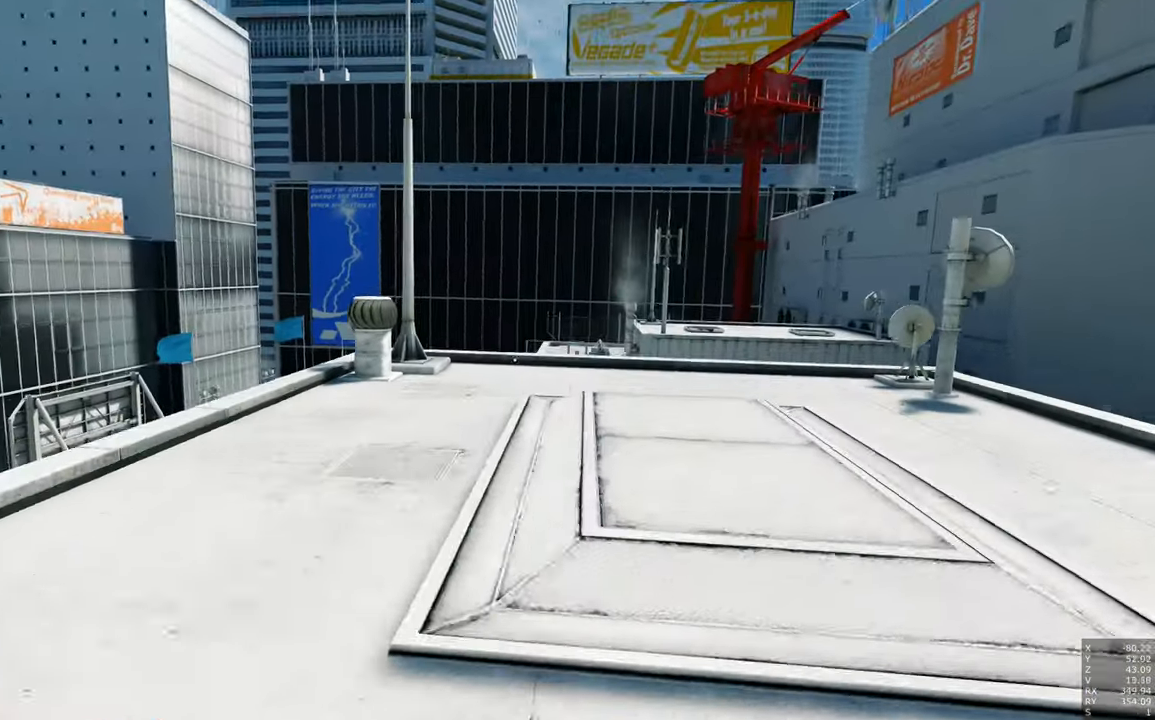
{"keys": ["a", "w"], "mouse": [], "events": [[300, "w", "down"]]}
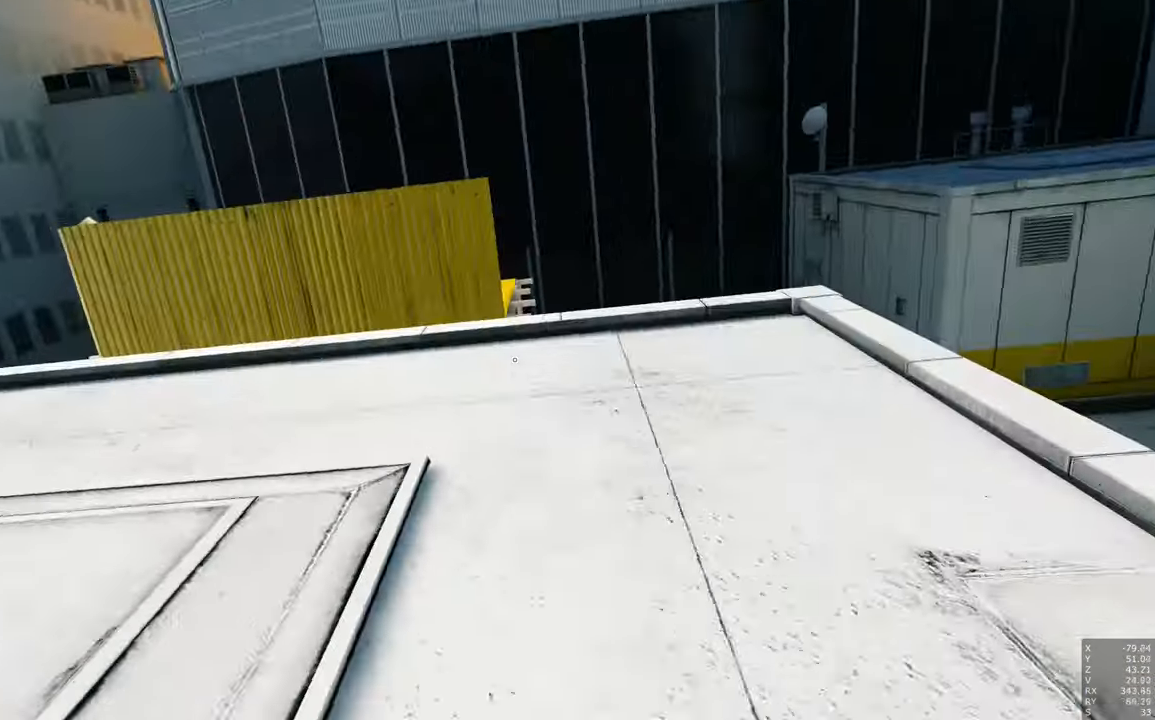
{"keys": ["w"], "mouse": [], "events": [[33, "space", "down"], [233, "space", "up"], [283, "a", "up"]]}
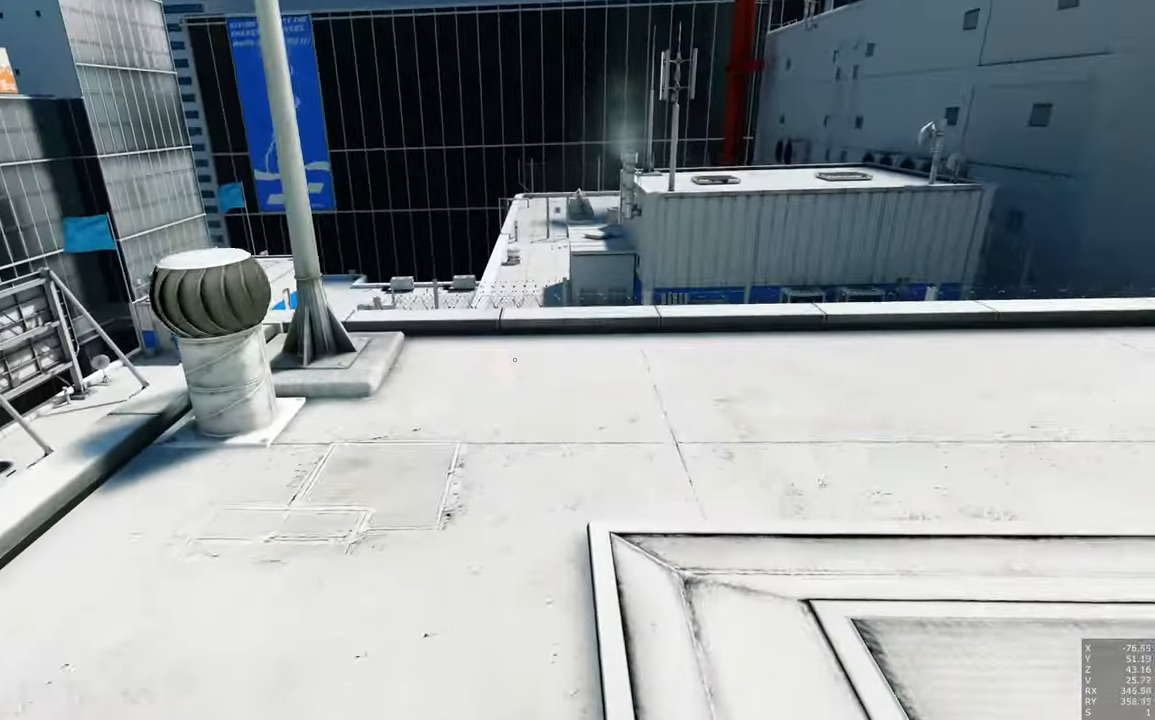
{"keys": [], "mouse": [], "events": [[100, "w", "up"]]}
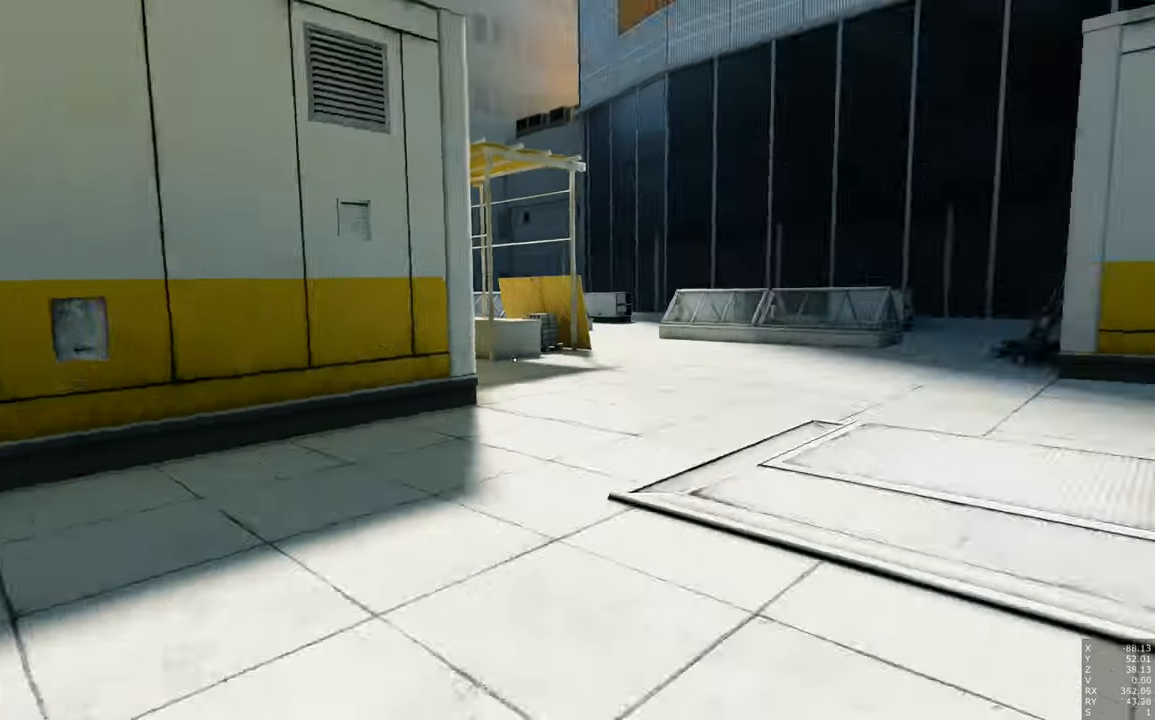
{"keys": ["w"], "mouse": [], "events": [[33, "a", "down"], [33, "w", "down"], [116, "space", "down"], [299, "a", "up"], [299, "space", "up"]]}
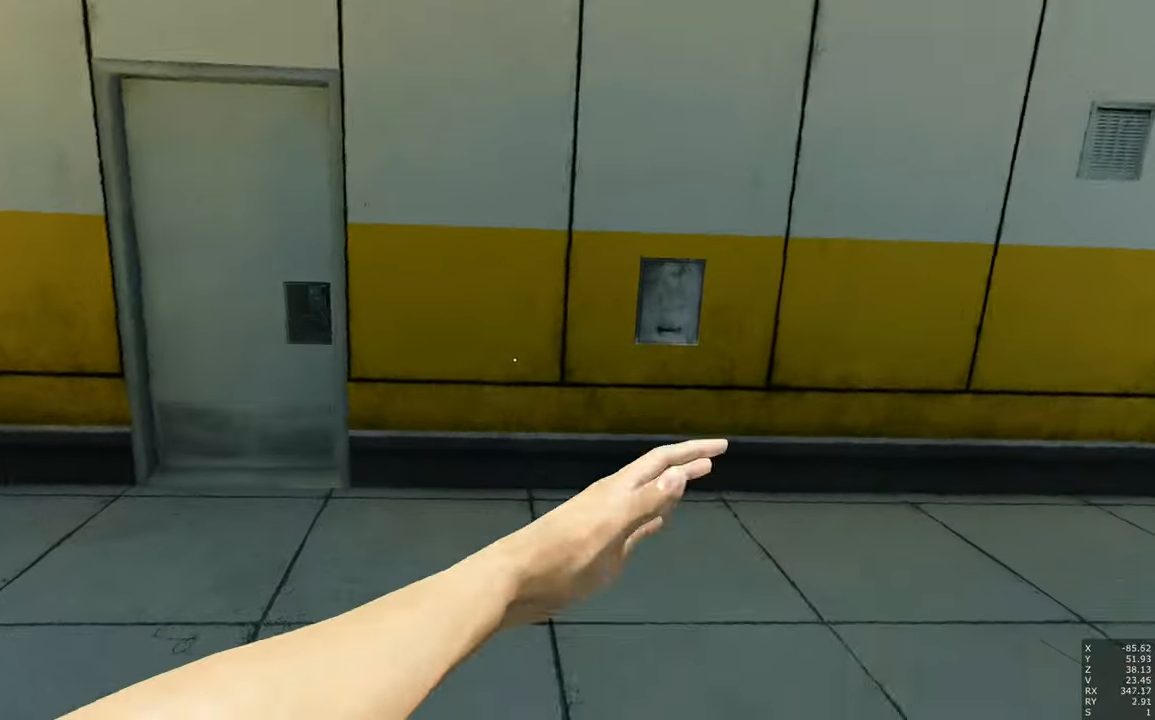
{"keys": ["w"], "mouse": [], "events": [[367, "space", "down"], [500, "space", "up"]]}
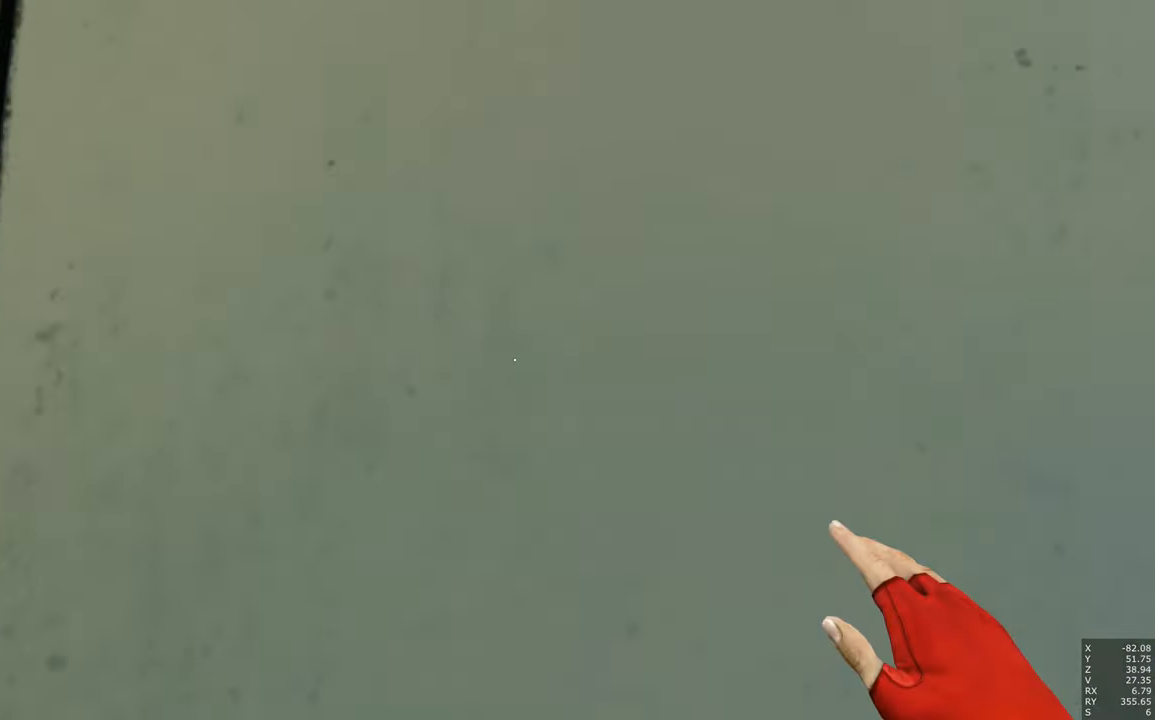
{"keys": ["e", "q", "w"], "mouse": [], "events": [[100, "e", "down"], [100, "q", "down"]]}
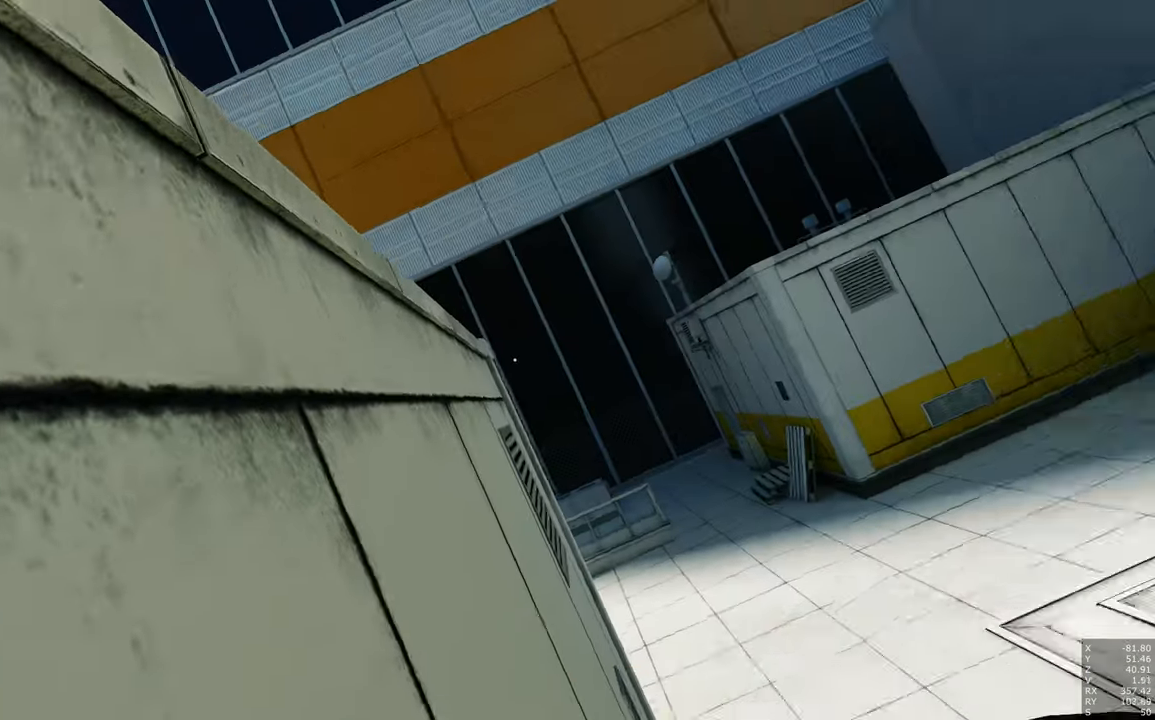
{"keys": ["e", "w"], "mouse": [], "events": [[133, "space", "down"], [467, "q", "up"], [467, "space", "up"]]}
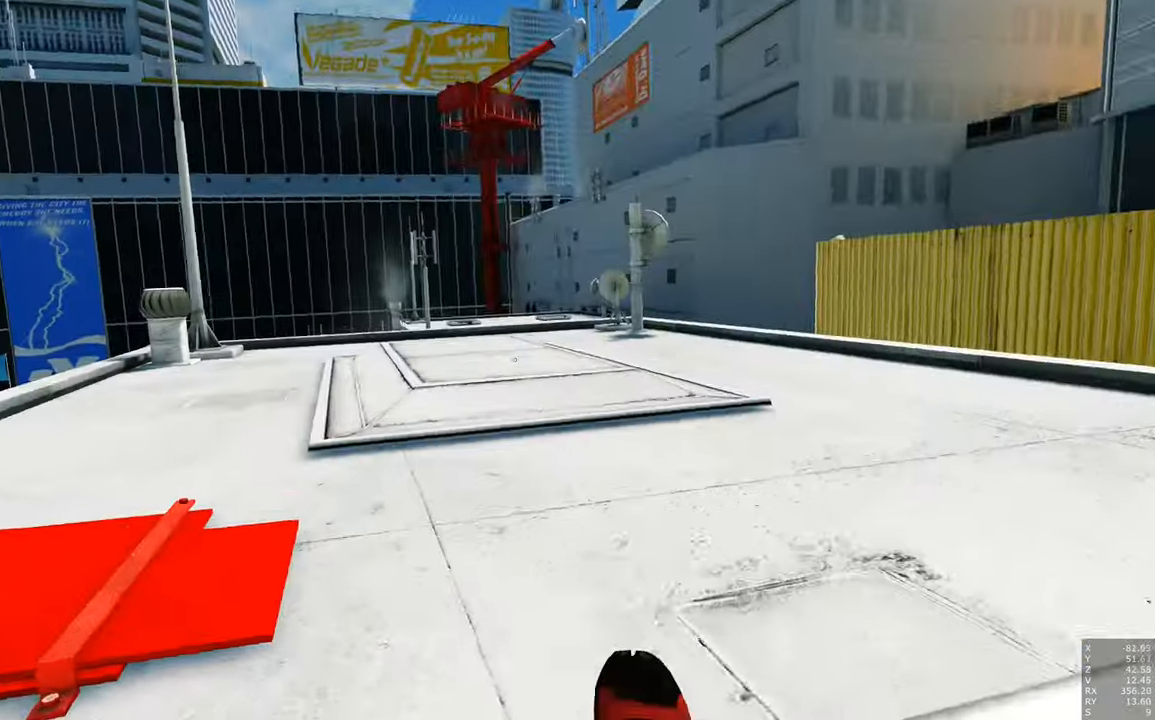
{"keys": ["a", "w"], "mouse": [], "events": [[67, "a", "down"], [100, "e", "up"]]}
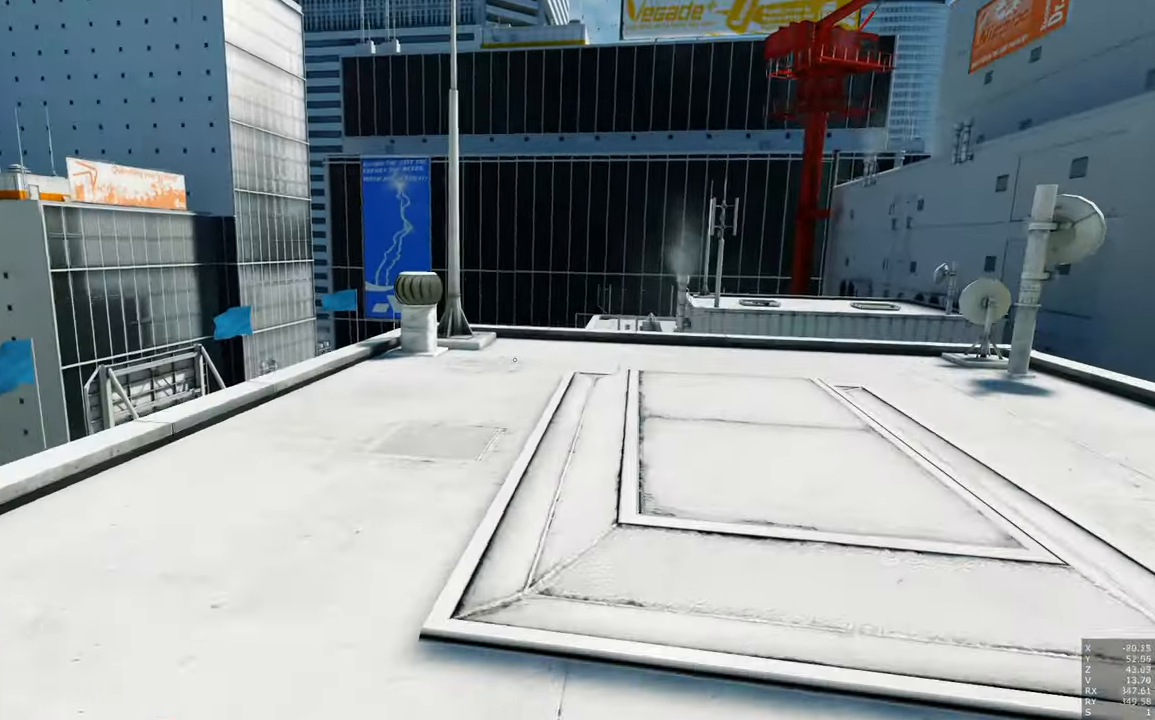
{"keys": ["a", "space", "w"], "mouse": [], "events": [[433, "space", "down"]]}
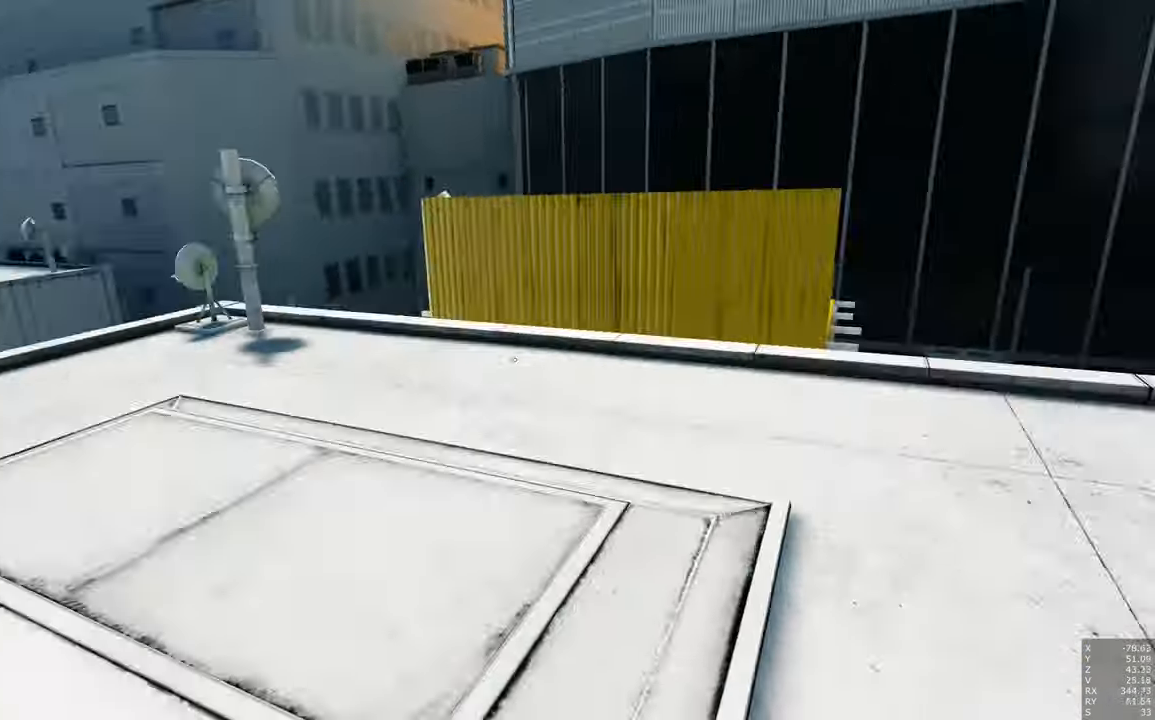
{"keys": ["w"], "mouse": [], "events": [[133, "space", "up"], [183, "a", "up"]]}
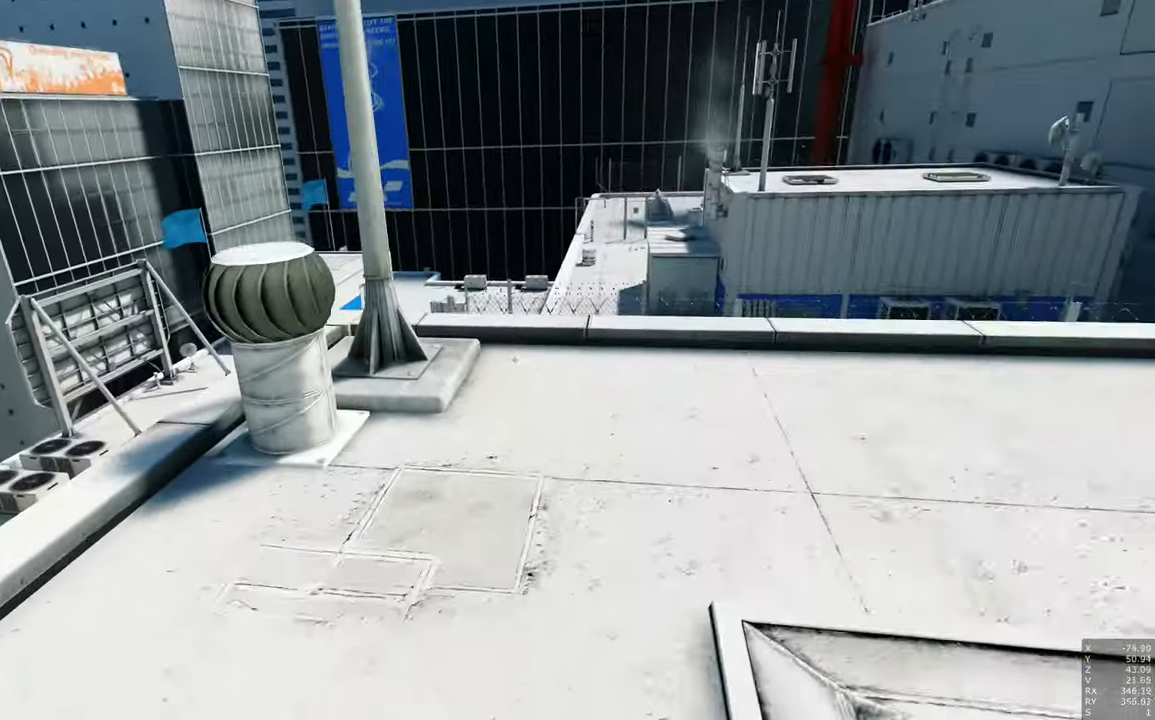
{"keys": ["space", "w"], "mouse": [], "events": [[100, "space", "down"]]}
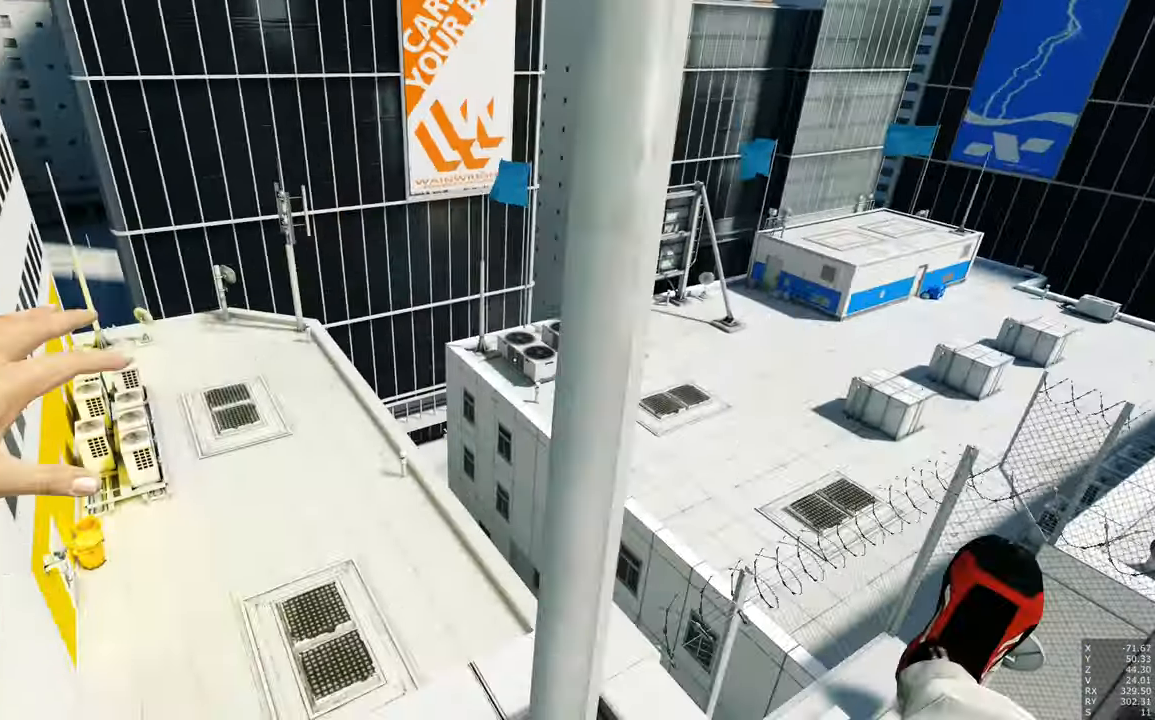
{"keys": [], "mouse": [], "events": [[200, "space", "up"], [350, "w", "up"]]}
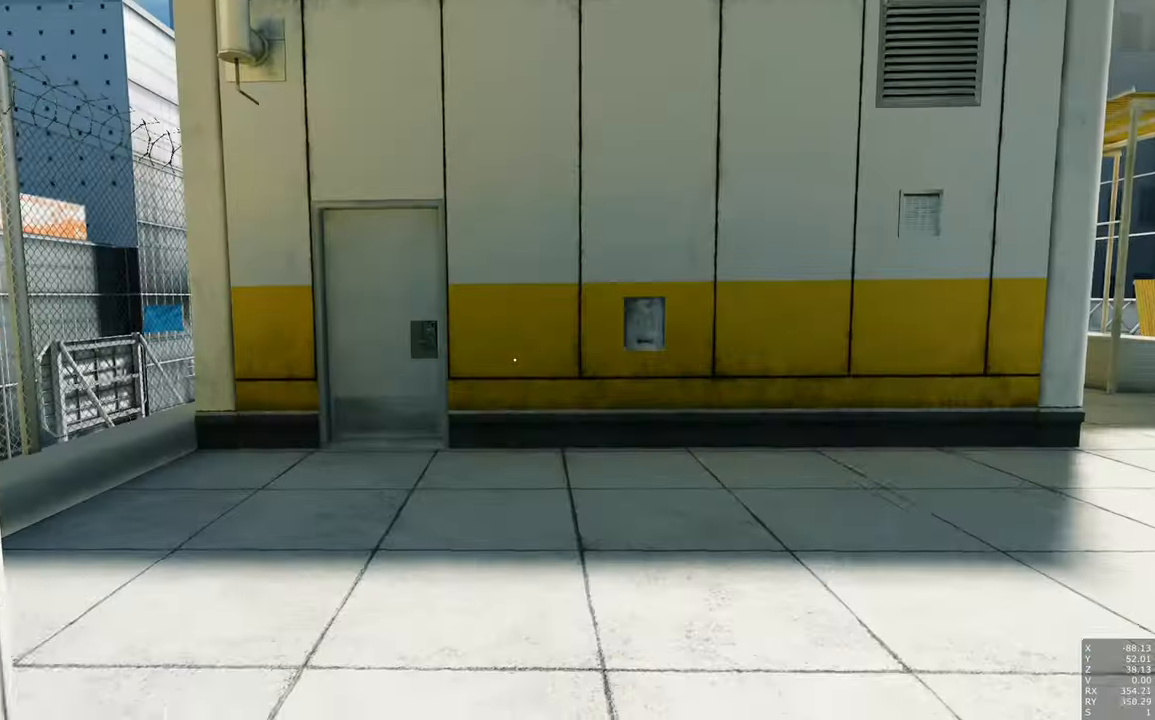
{"keys": ["w"], "mouse": [], "events": [[233, "a", "down"], [233, "w", "down"], [283, "space", "down"], [500, "a", "up"], [500, "space", "up"]]}
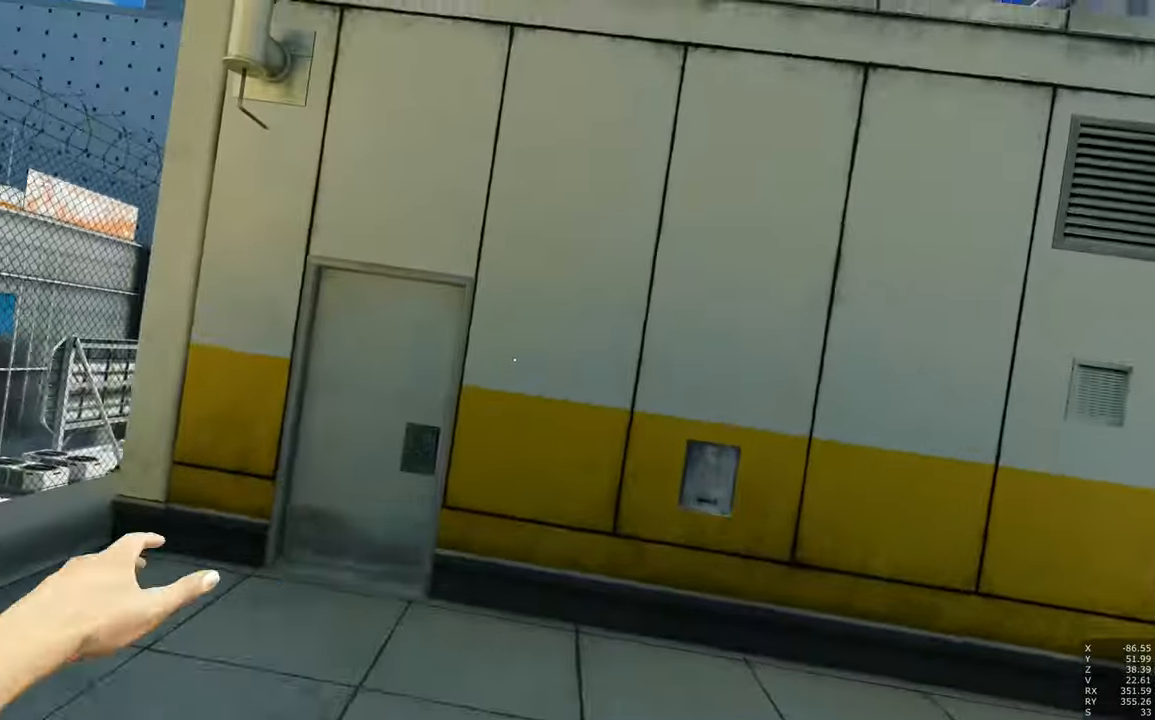
{"keys": ["w"], "mouse": [], "events": []}
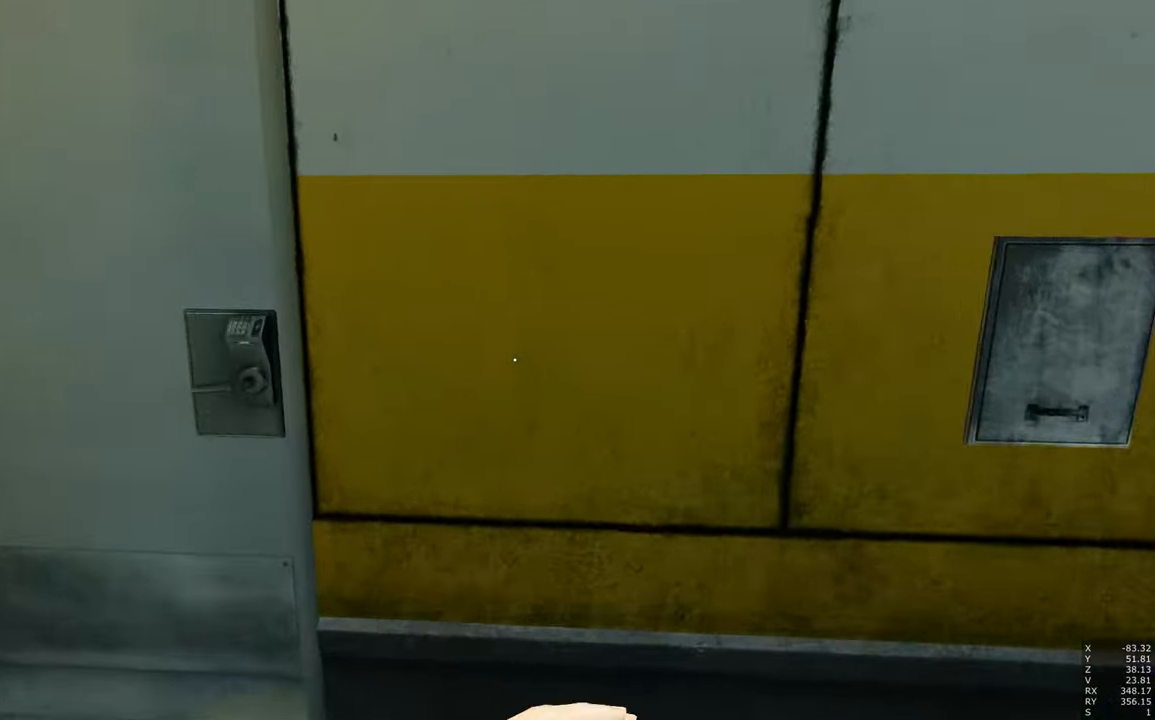
{"keys": ["e", "q", "w"], "mouse": [], "events": [[84, "space", "down"], [167, "space", "up"], [300, "e", "down"], [300, "q", "down"]]}
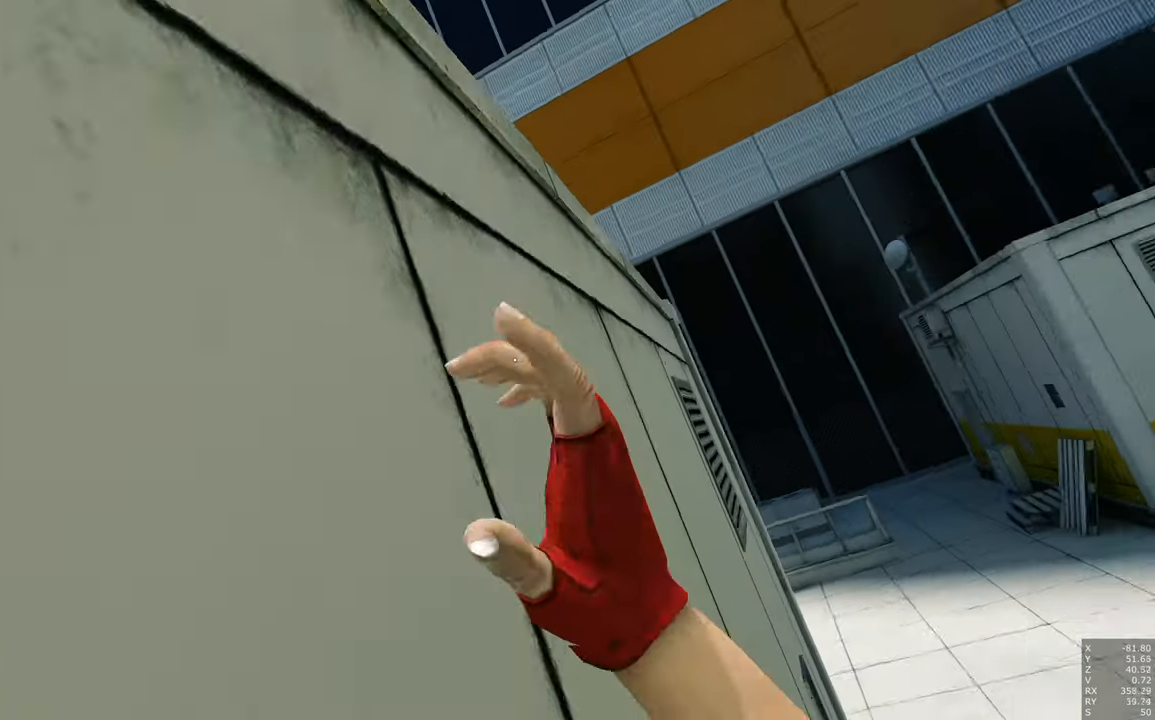
{"keys": ["e", "q", "space", "w"], "mouse": [], "events": [[317, "space", "down"]]}
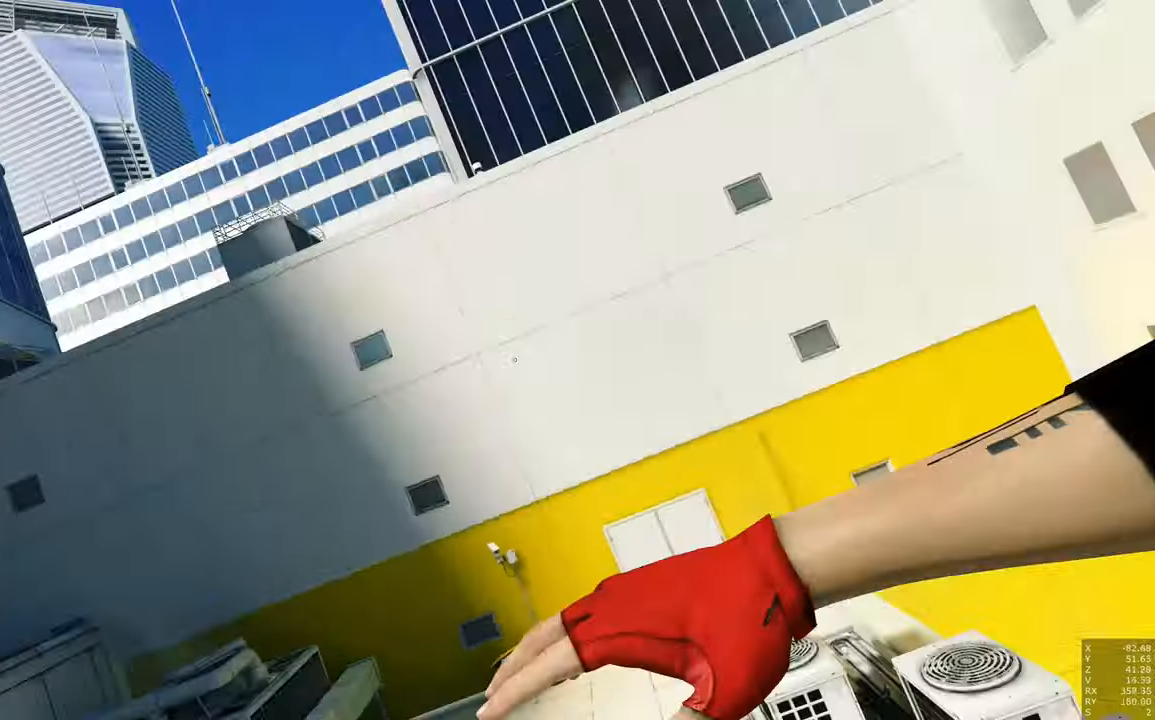
{"keys": ["a"], "mouse": [], "events": [[200, "space", "up"], [284, "q", "up"], [384, "e", "up"], [417, "a", "down"], [467, "w", "up"]]}
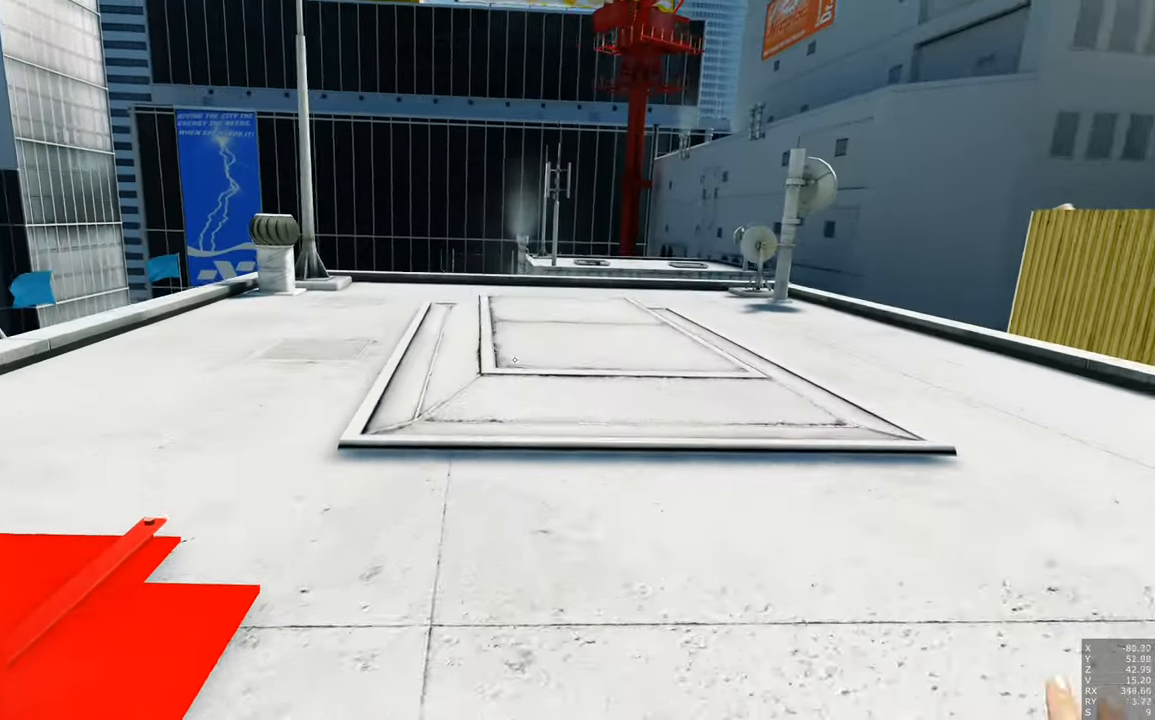
{"keys": [], "mouse": [], "events": [[500, "a", "up"]]}